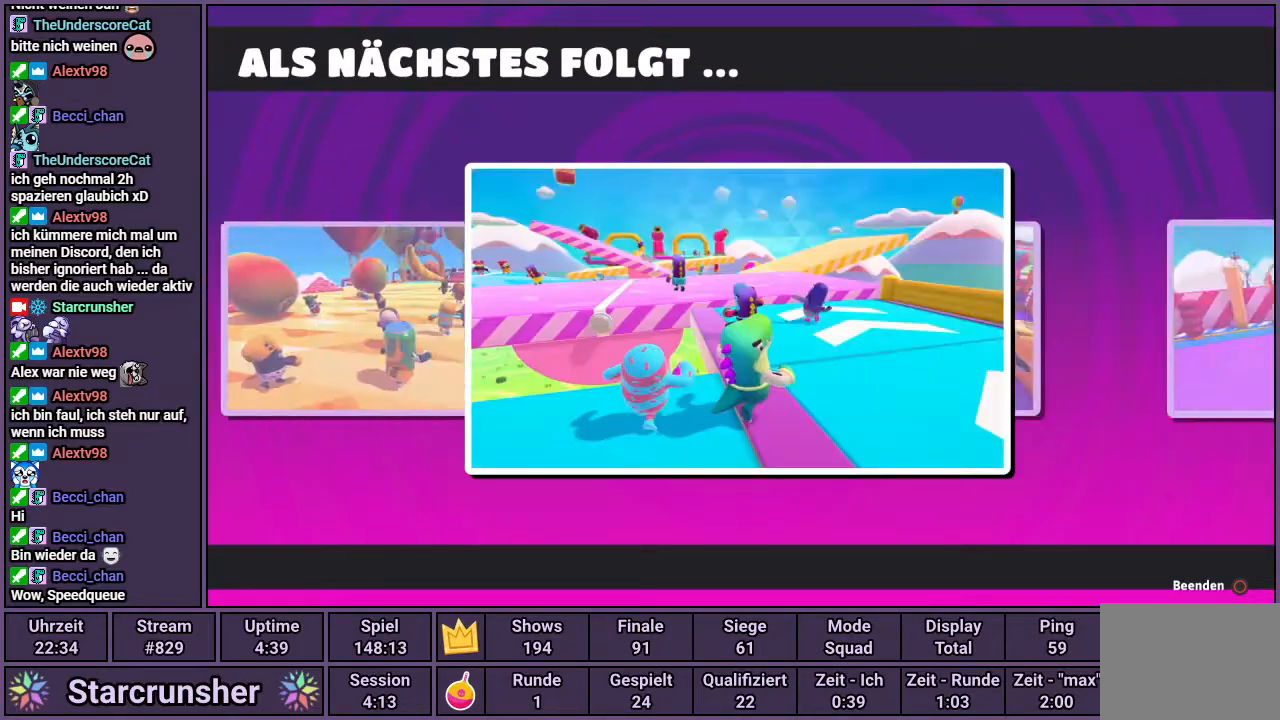
Gameplay with a controller (PlayStation layout); each line is a JSON object with the inputs held at the frame after it. "events" lists button and stick changes between this image and that frame as [ms after this image, input, new state], when the widget could be followed in between.
{"buttons": [], "left_stick": "center", "right_stick": "right", "events": [[400, "right_stick", "right"]]}
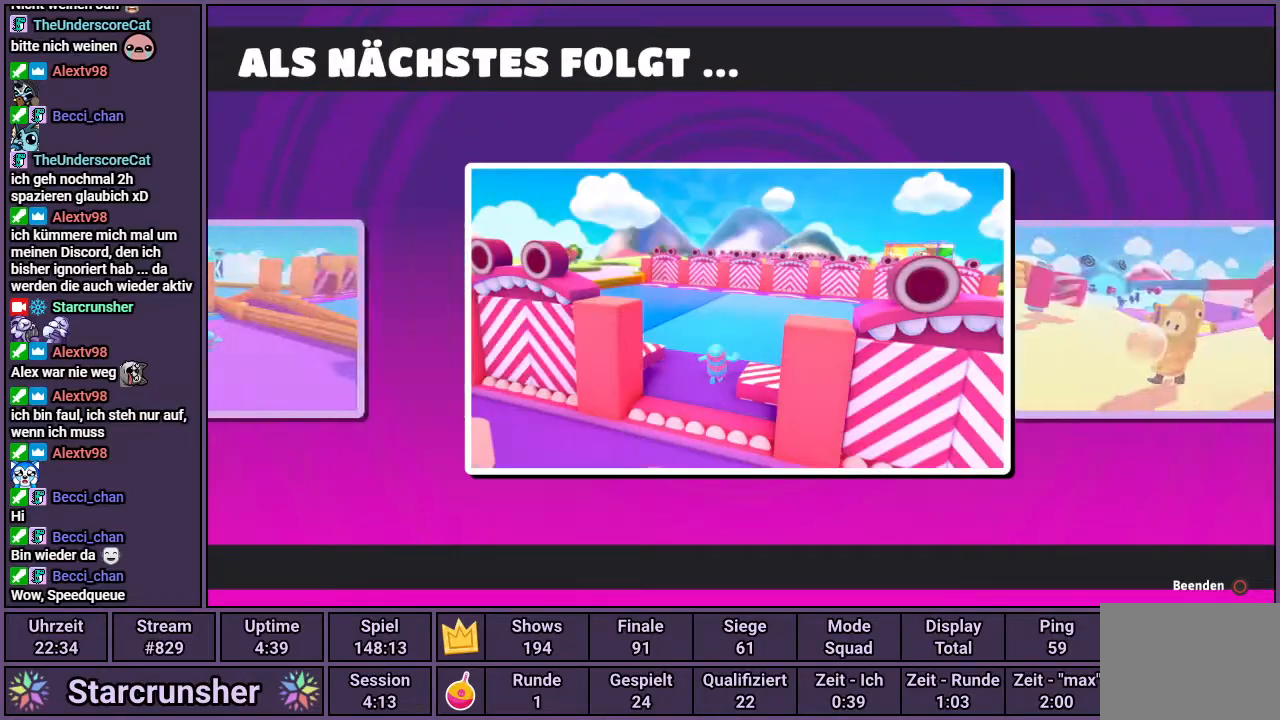
{"buttons": [], "left_stick": "center", "right_stick": "center", "events": [[17, "right_stick", "center"]]}
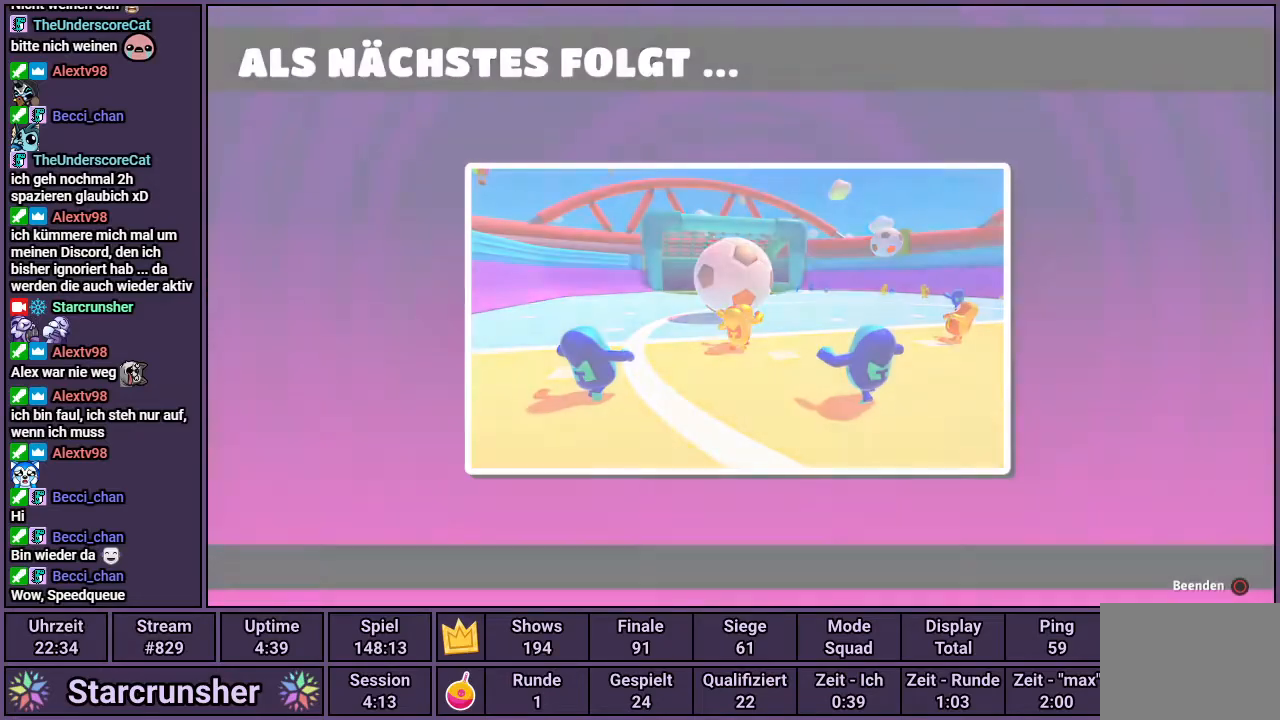
{"buttons": [], "left_stick": "center", "right_stick": "center", "events": []}
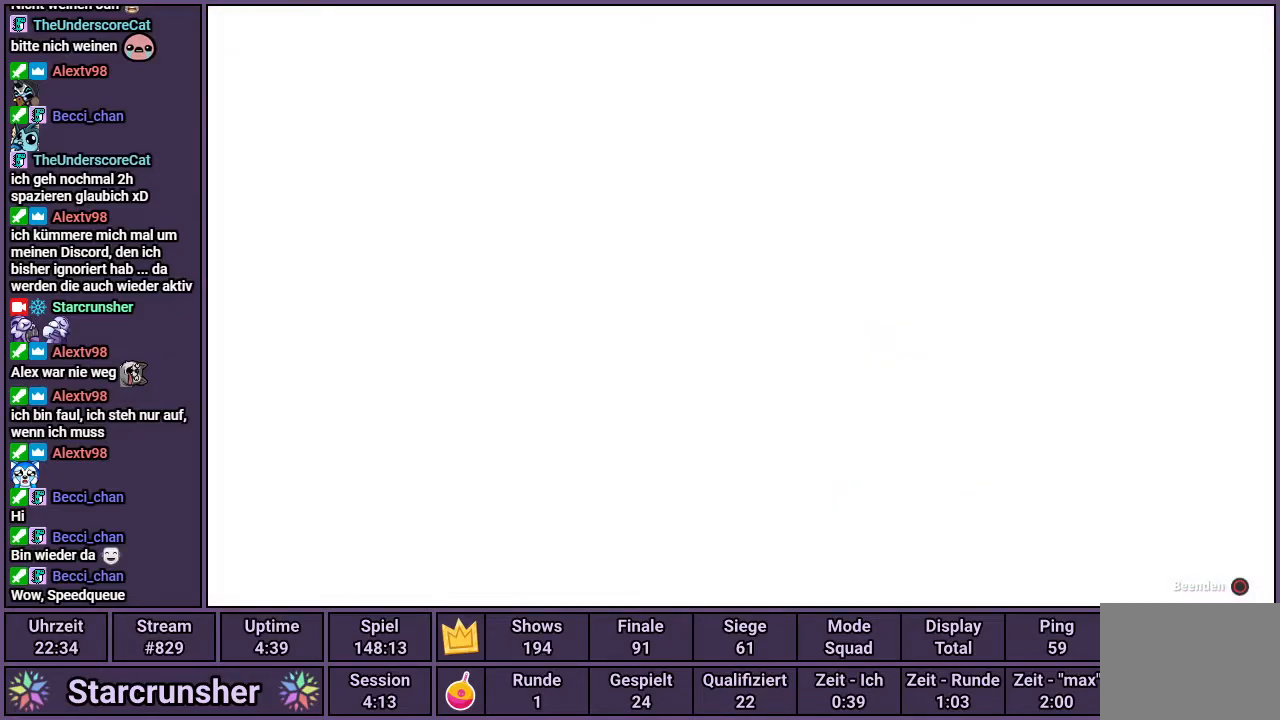
{"buttons": [], "left_stick": "center", "right_stick": "up-right", "events": [[500, "right_stick", "up-right"]]}
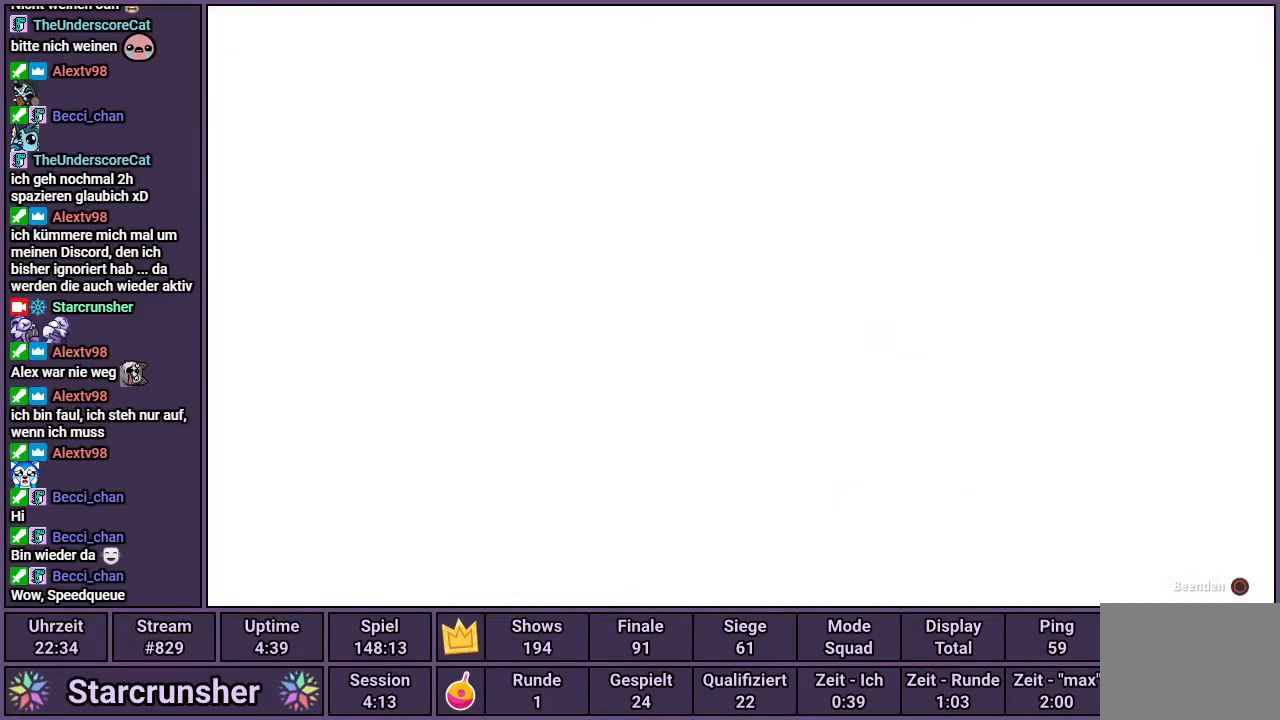
{"buttons": [], "left_stick": "center", "right_stick": "center", "events": [[167, "right_stick", "center"]]}